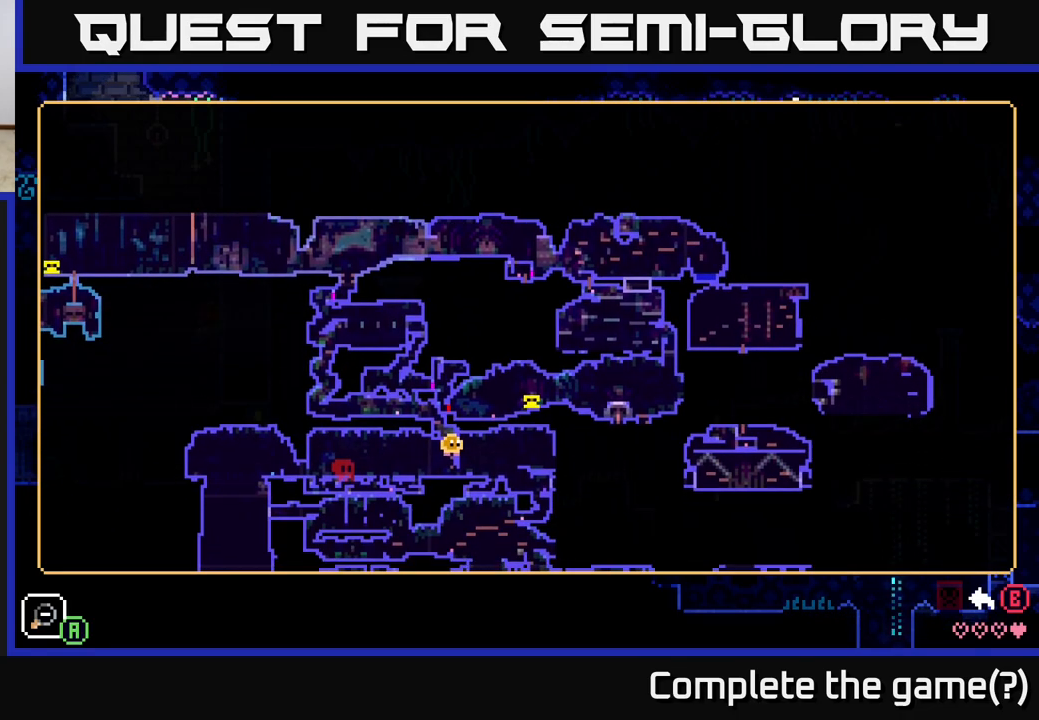
Gameplay with a controller (Xbox layout); each line is a JSON object with the inputs held at the frame after it. "events" lists button and stick changes between this image and that frame as [ms after this image, input, new state], when the widget could be followed in between.
{"buttons": [], "left_stick": "center", "right_stick": "center", "events": []}
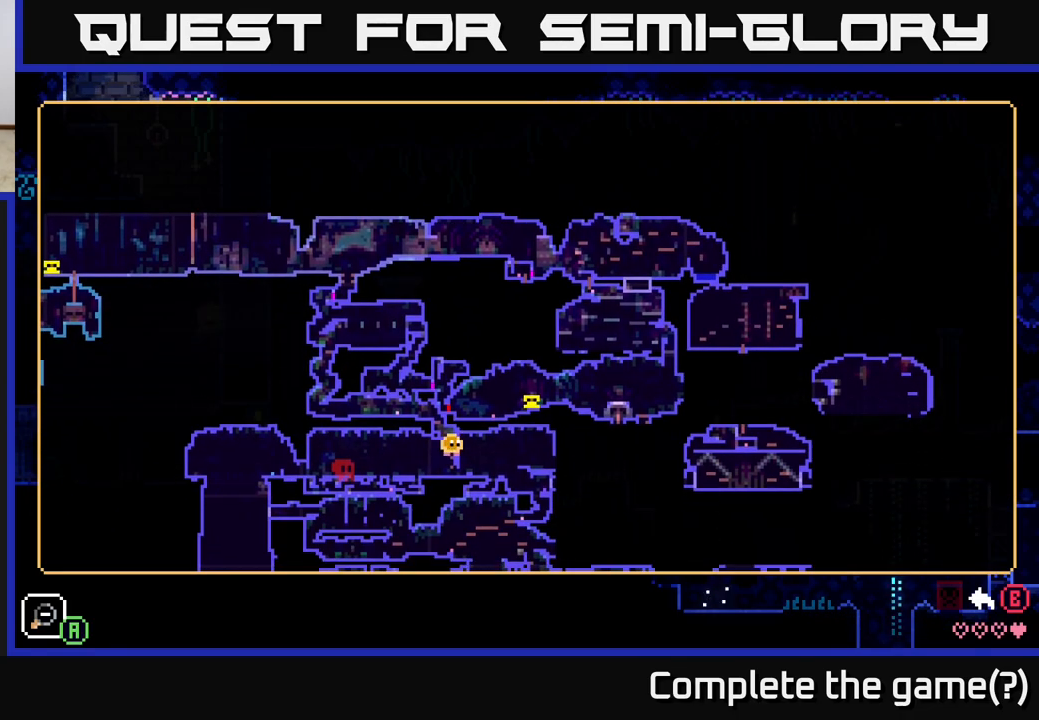
{"buttons": [], "left_stick": "center", "right_stick": "center", "events": []}
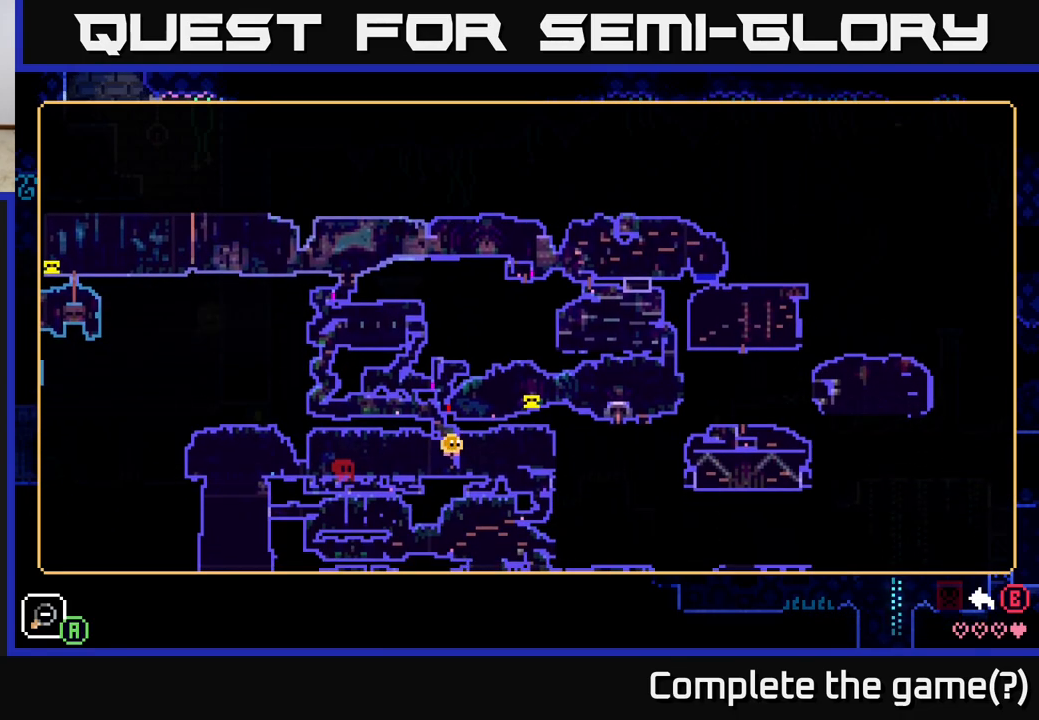
{"buttons": [], "left_stick": "center", "right_stick": "center", "events": []}
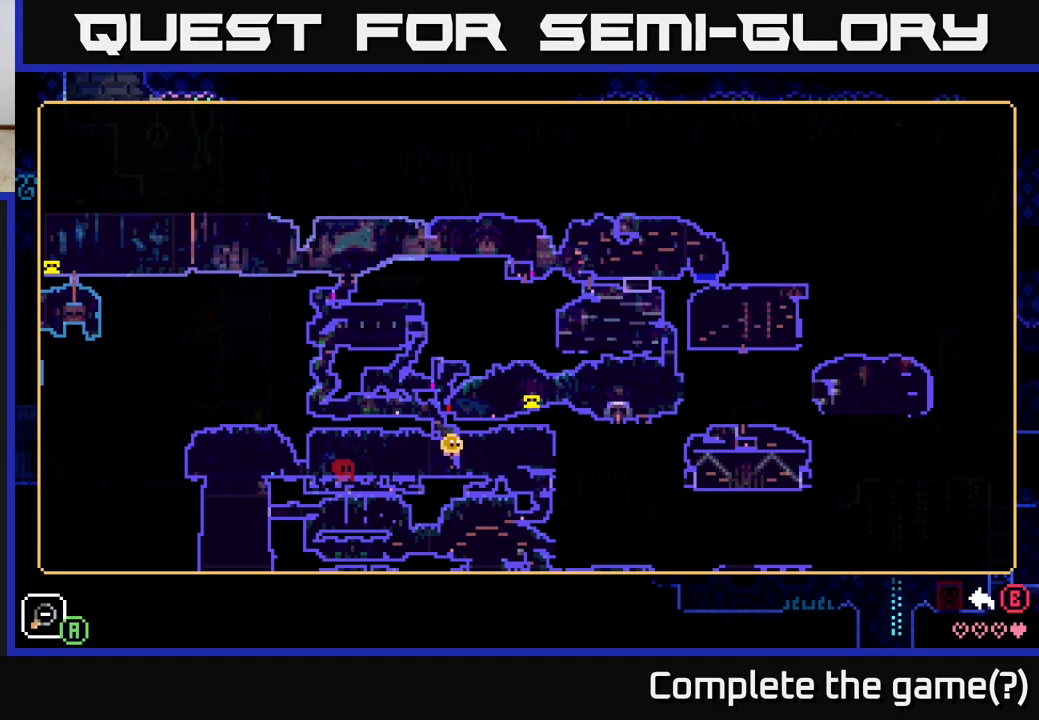
{"buttons": [], "left_stick": "center", "right_stick": "center", "events": []}
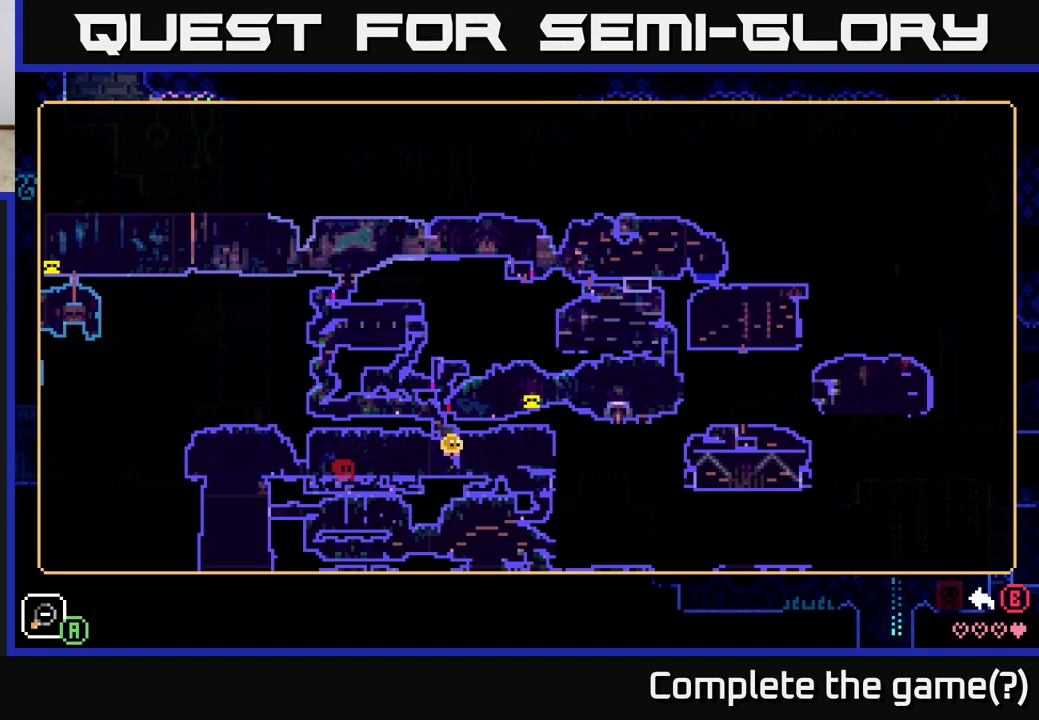
{"buttons": [], "left_stick": "center", "right_stick": "center", "events": []}
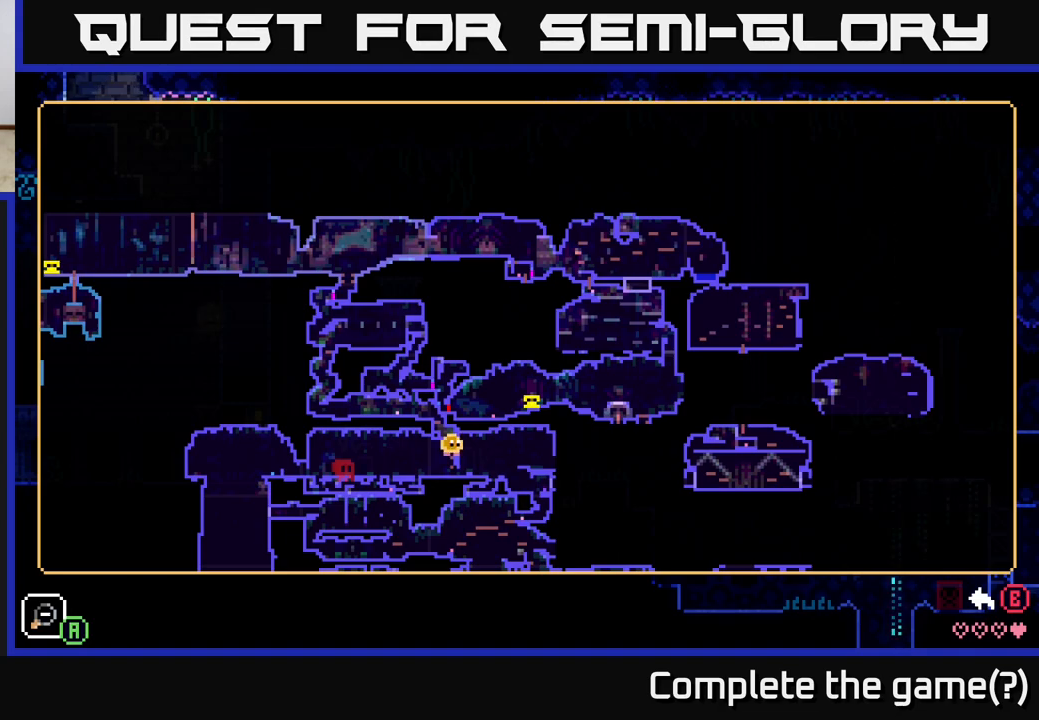
{"buttons": [], "left_stick": "center", "right_stick": "center", "events": []}
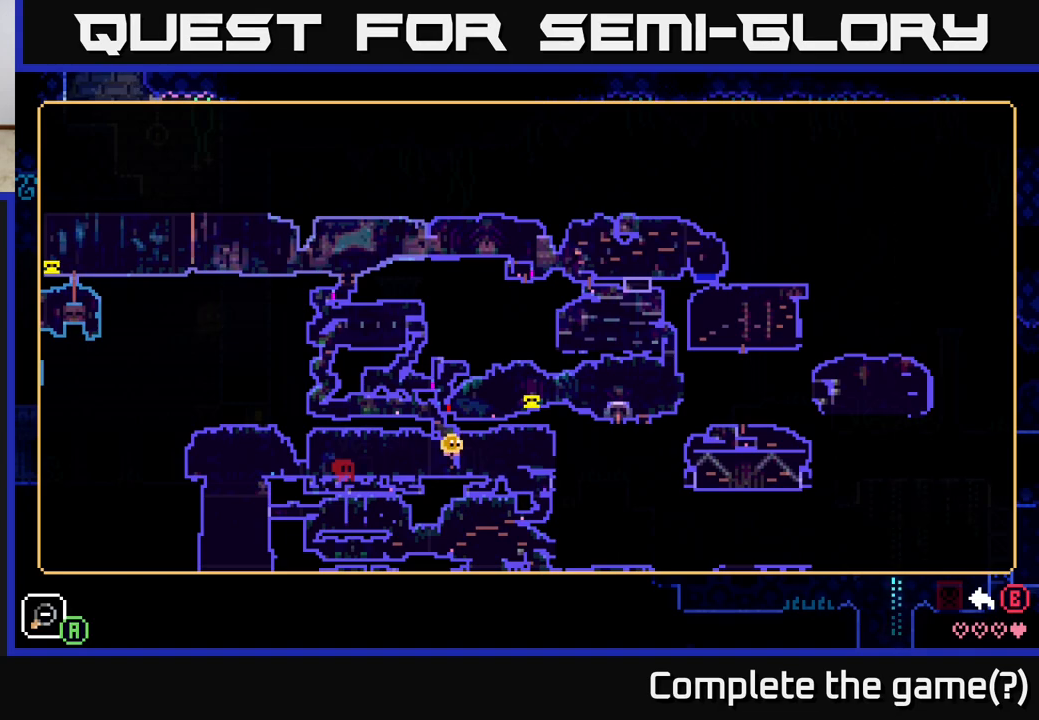
{"buttons": [], "left_stick": "center", "right_stick": "center", "events": []}
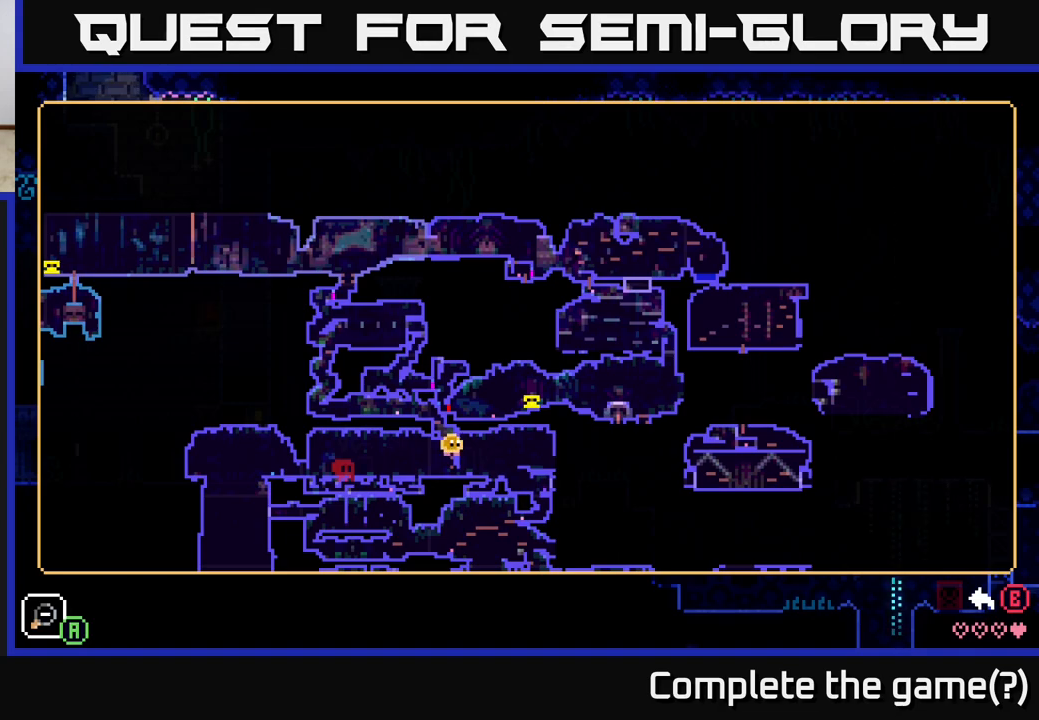
{"buttons": [], "left_stick": "center", "right_stick": "center", "events": []}
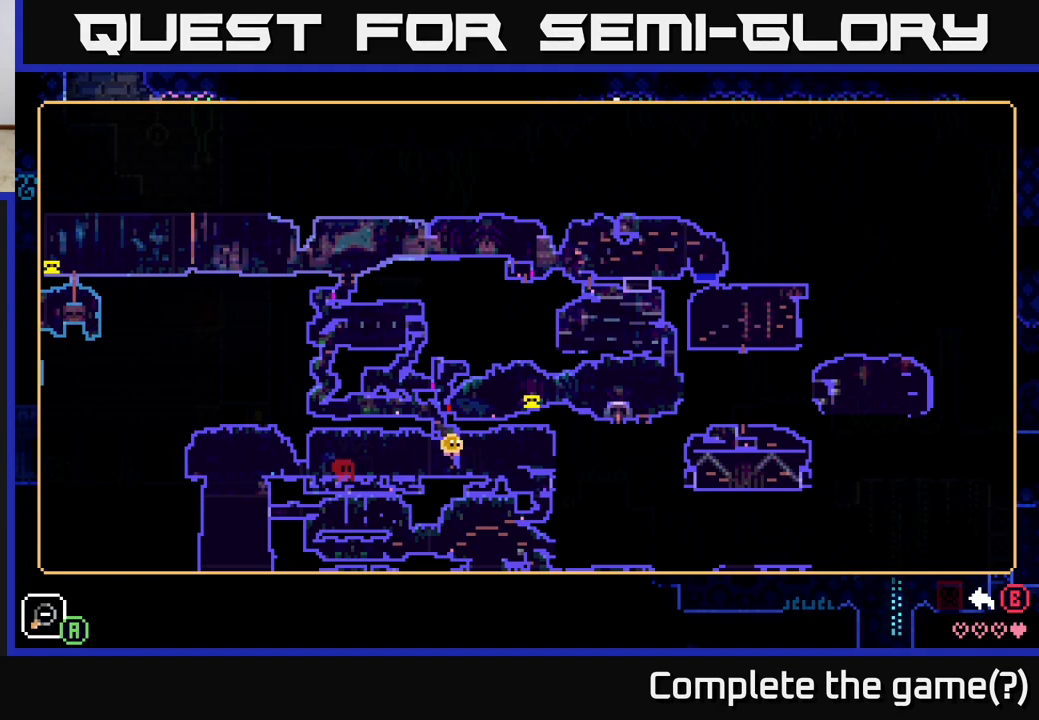
{"buttons": [], "left_stick": "center", "right_stick": "center", "events": []}
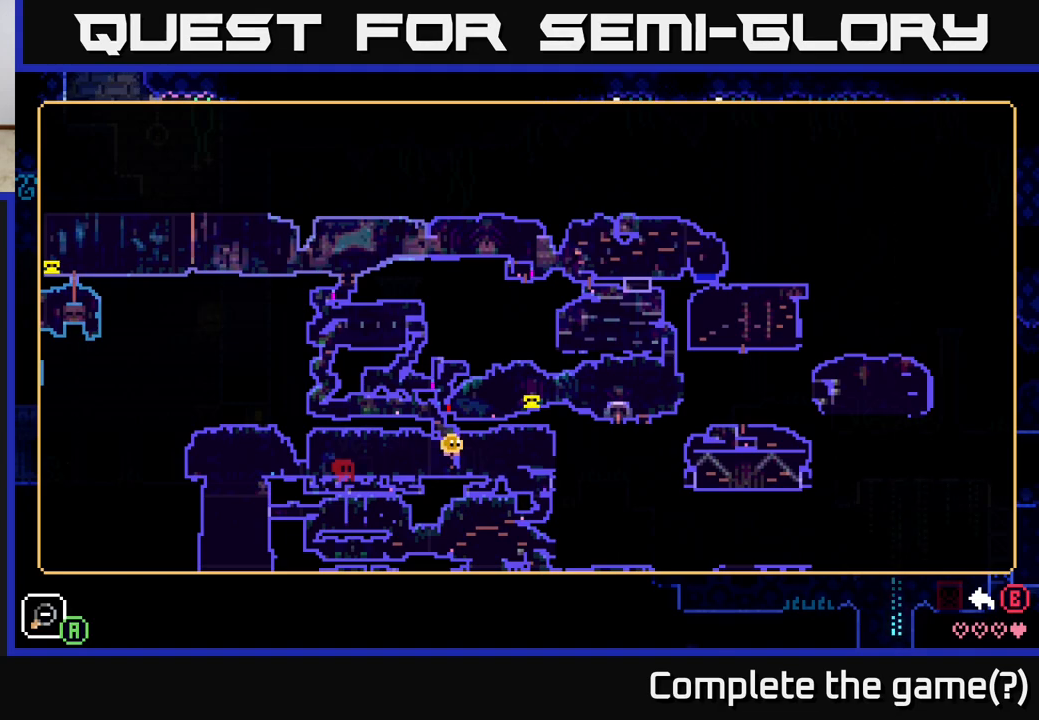
{"buttons": [], "left_stick": "center", "right_stick": "center", "events": []}
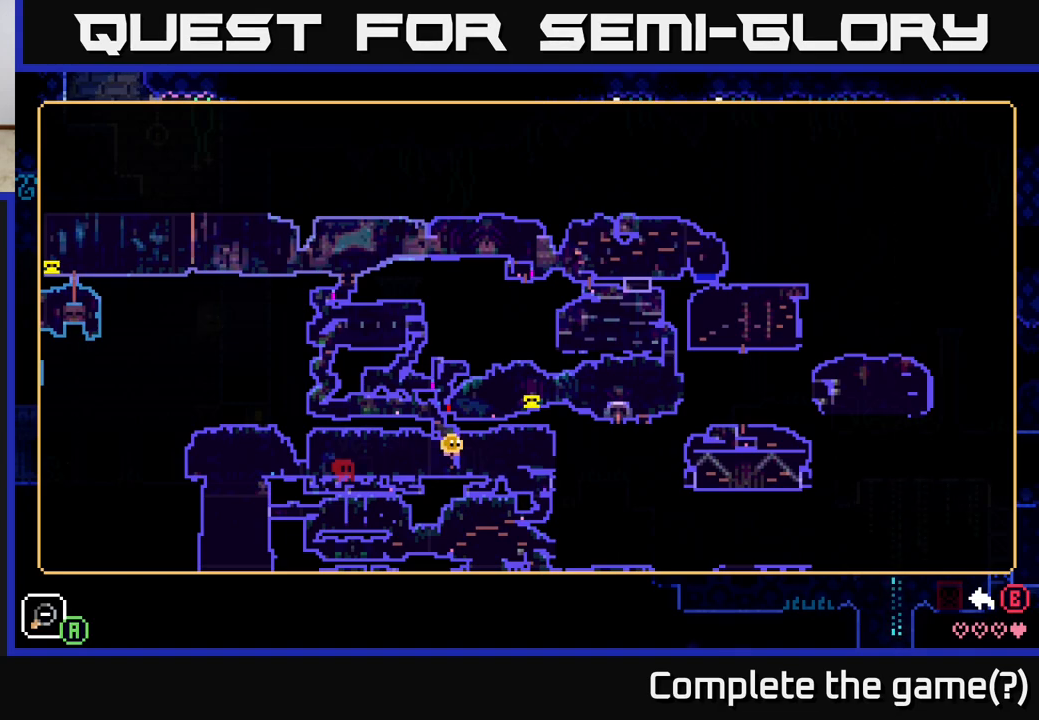
{"buttons": [], "left_stick": "center", "right_stick": "center", "events": [[333, "SELECT", "down"], [450, "SELECT", "up"]]}
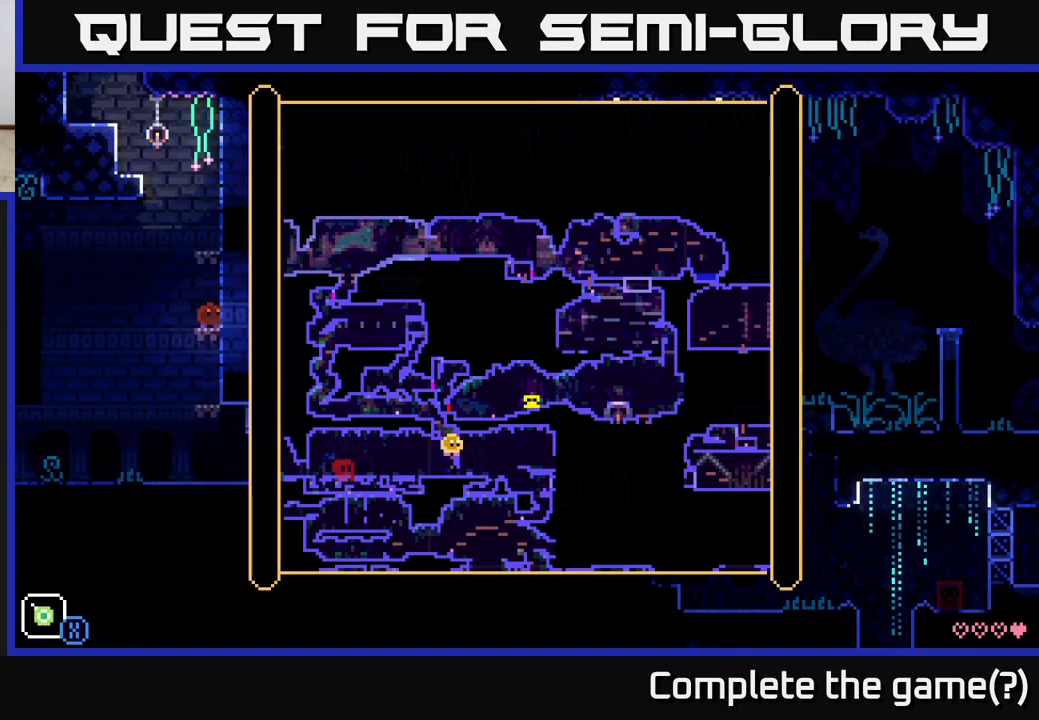
{"buttons": [], "left_stick": "left", "right_stick": "center", "events": [[233, "left_stick", "left"]]}
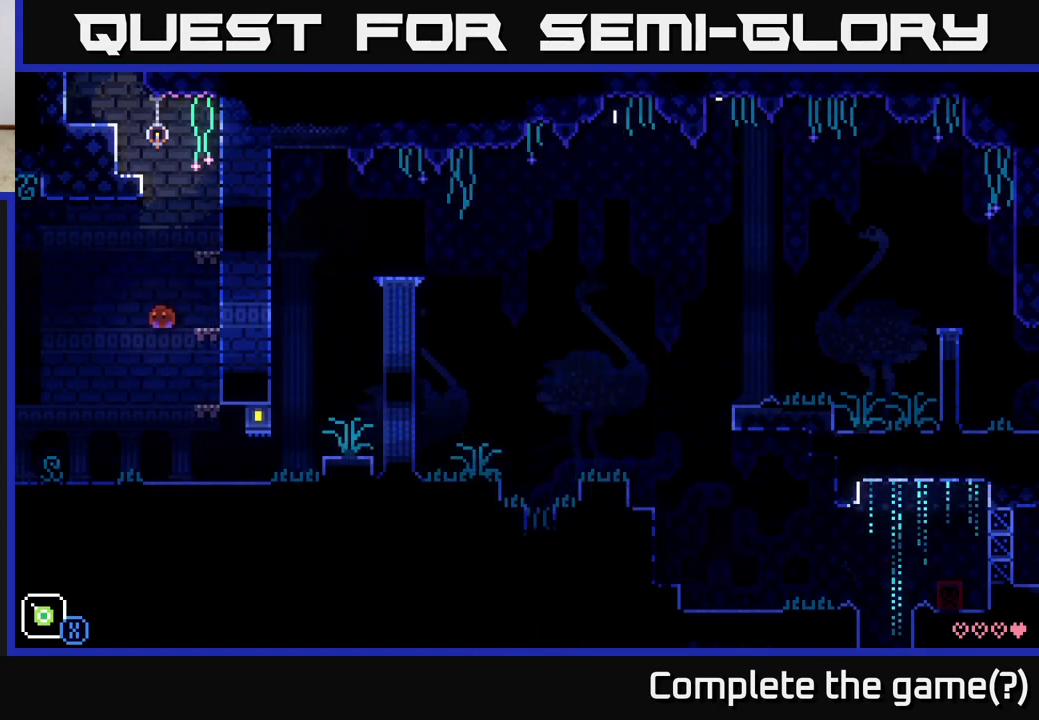
{"buttons": [], "left_stick": "right", "right_stick": "center", "events": [[317, "left_stick", "right"]]}
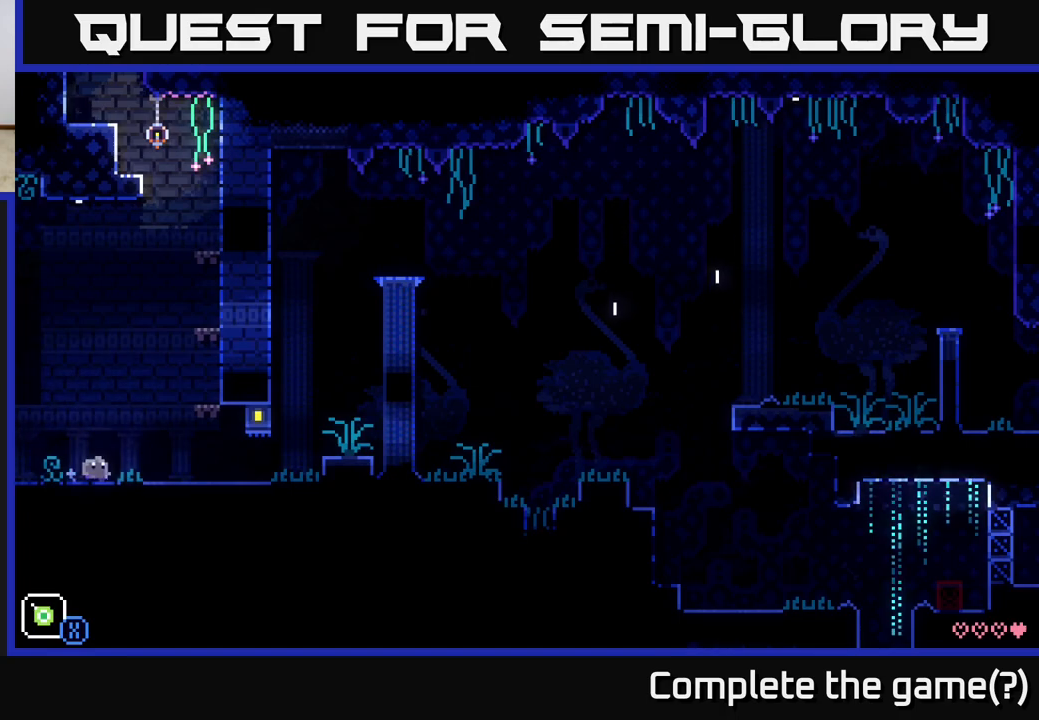
{"buttons": [], "left_stick": "right", "right_stick": "center", "events": []}
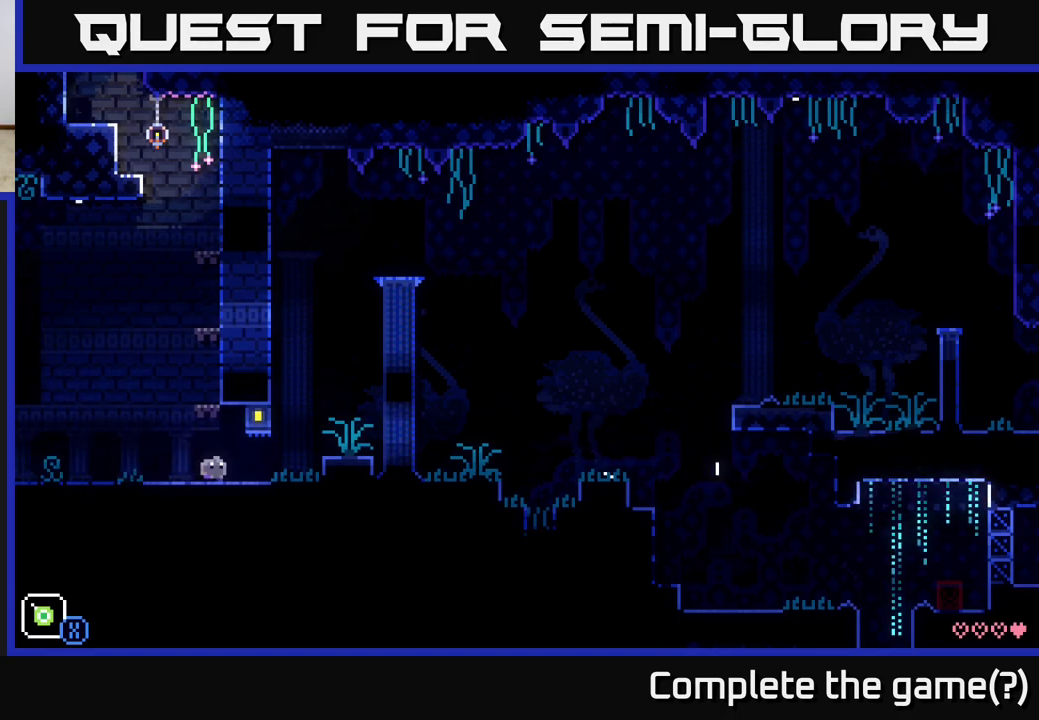
{"buttons": [], "left_stick": "right", "right_stick": "center", "events": [[317, "A", "down"], [433, "A", "up"]]}
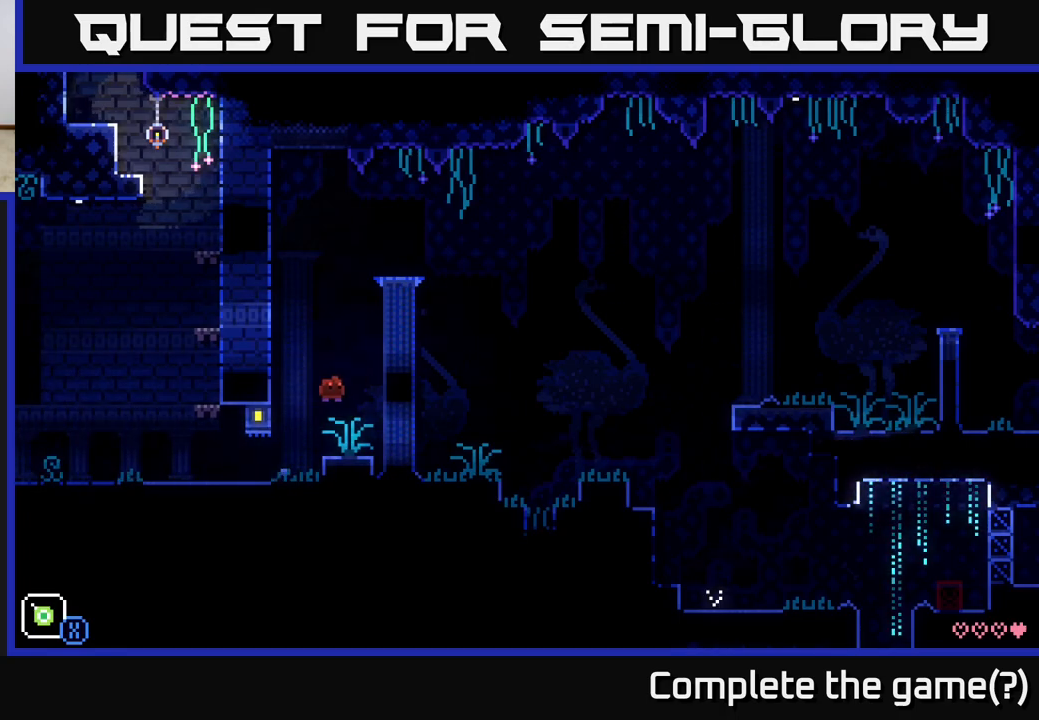
{"buttons": [], "left_stick": "right", "right_stick": "center", "events": []}
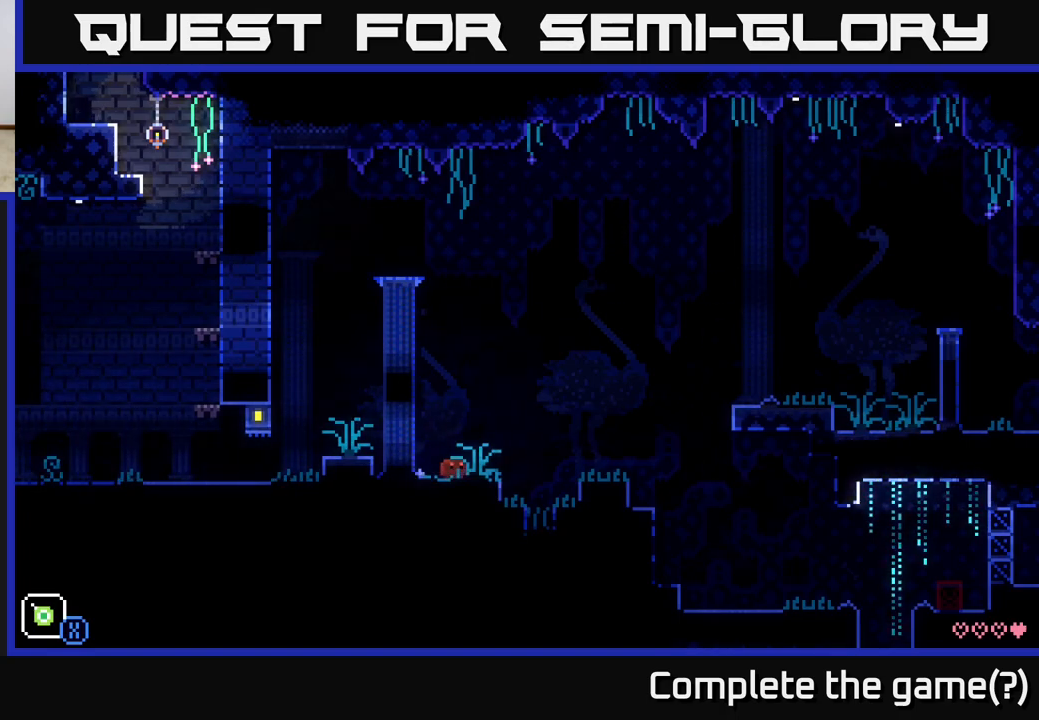
{"buttons": [], "left_stick": "right", "right_stick": "center", "events": [[17, "A", "down"], [133, "A", "up"]]}
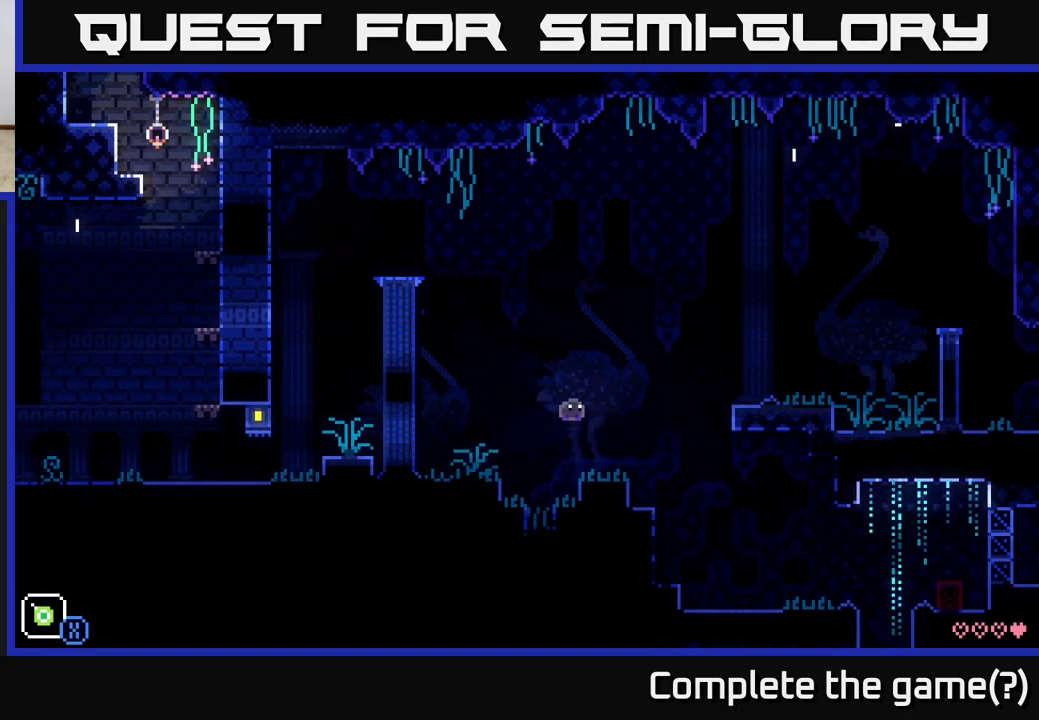
{"buttons": ["A"], "left_stick": "right", "right_stick": "center", "events": [[267, "A", "down"]]}
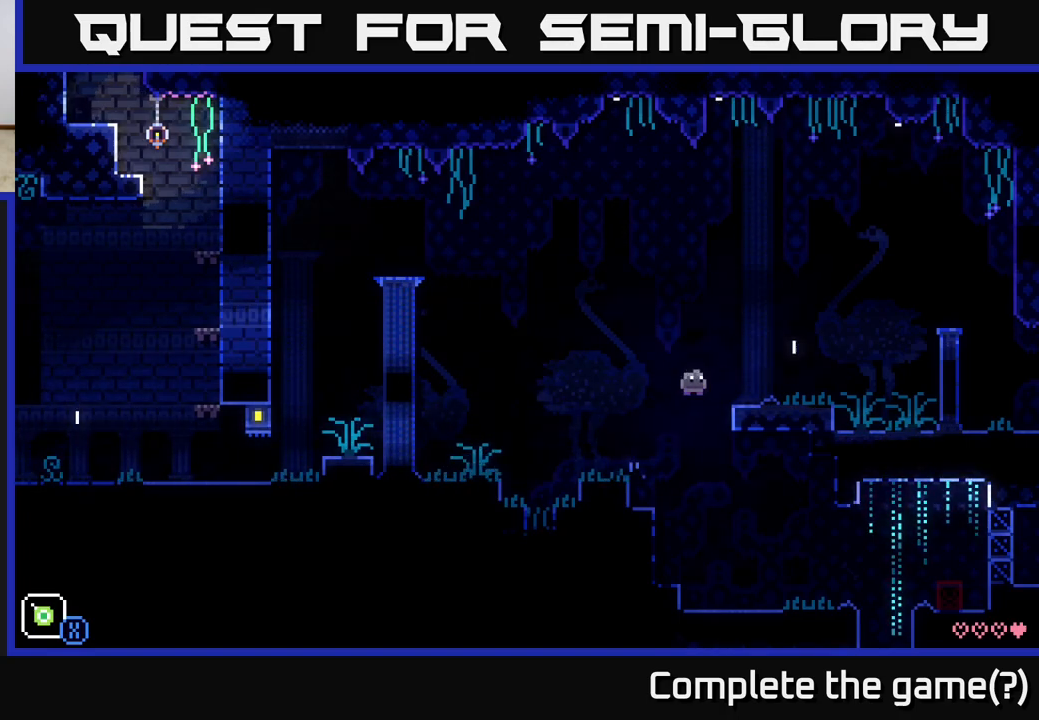
{"buttons": [], "left_stick": "right", "right_stick": "center", "events": [[183, "A", "up"]]}
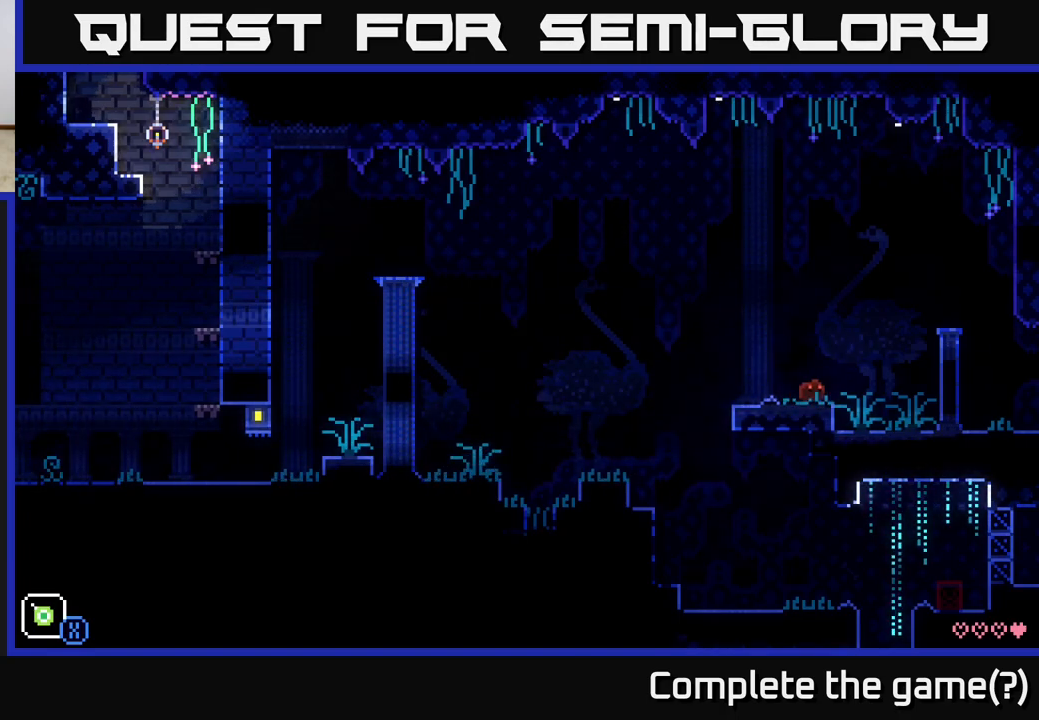
{"buttons": [], "left_stick": "right", "right_stick": "center", "events": []}
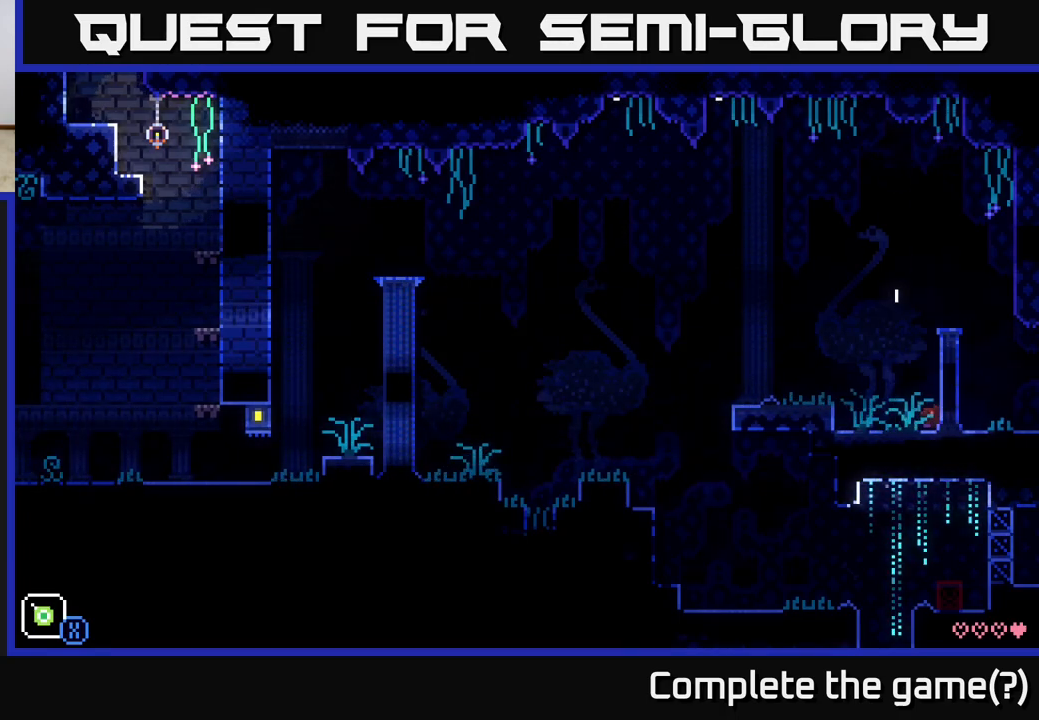
{"buttons": [], "left_stick": "right", "right_stick": "center", "events": []}
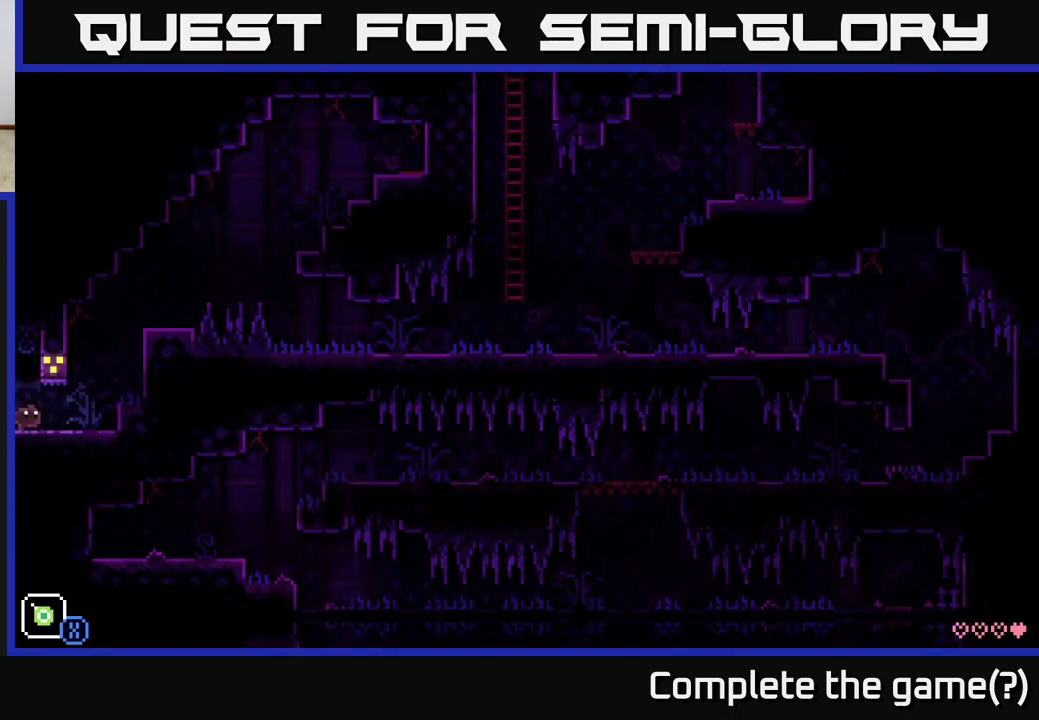
{"buttons": [], "left_stick": "center", "right_stick": "center", "events": [[83, "left_stick", "center"]]}
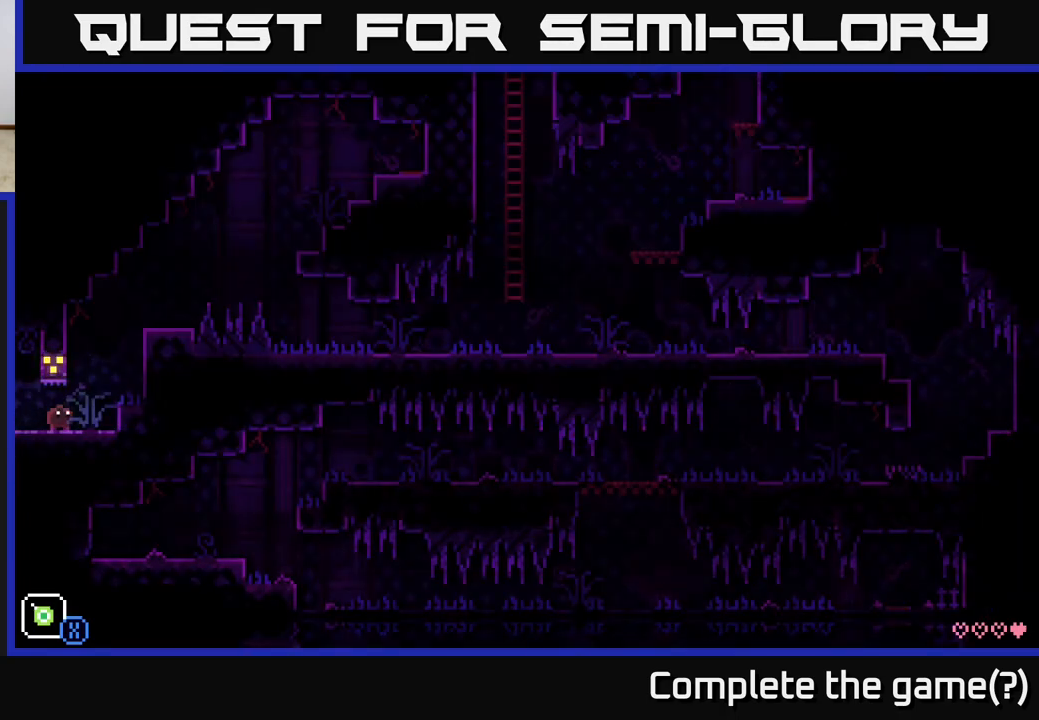
{"buttons": [], "left_stick": "center", "right_stick": "center", "events": []}
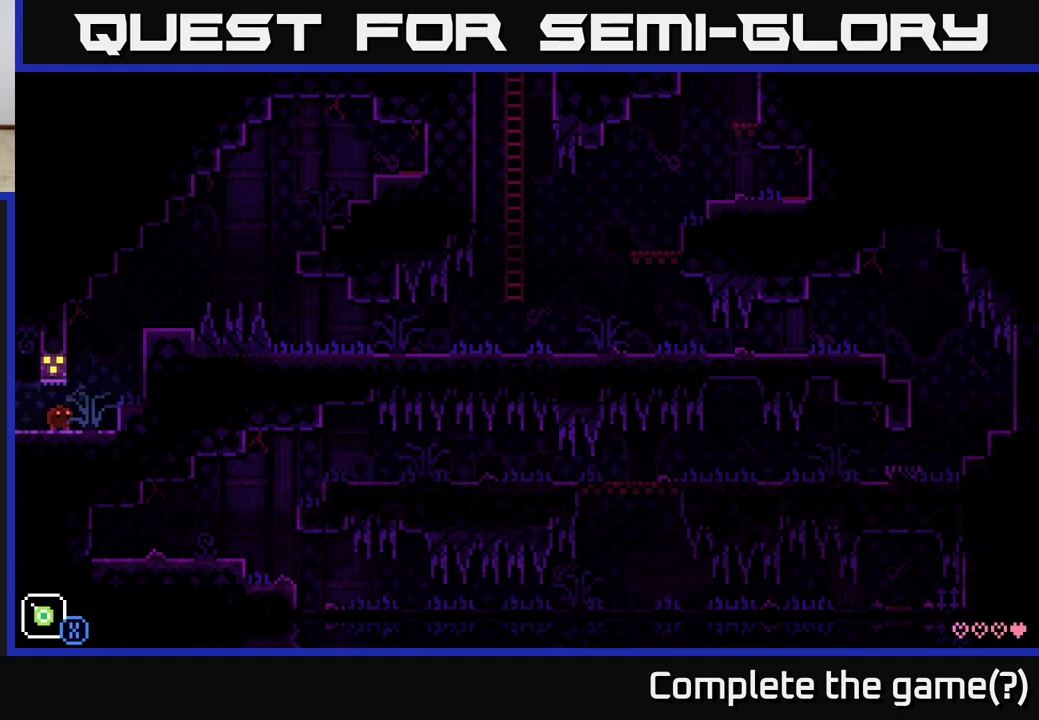
{"buttons": [], "left_stick": "center", "right_stick": "center", "events": [[67, "left_stick", "right"], [383, "left_stick", "center"]]}
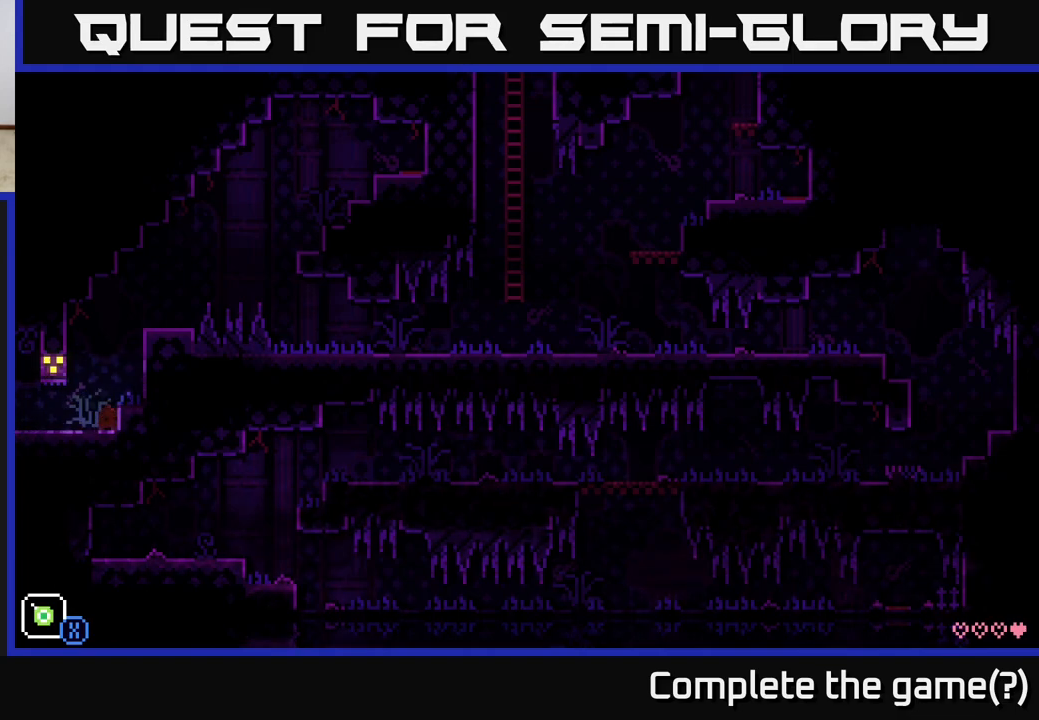
{"buttons": ["A"], "left_stick": "right", "right_stick": "center", "events": [[450, "A", "down"], [467, "left_stick", "right"]]}
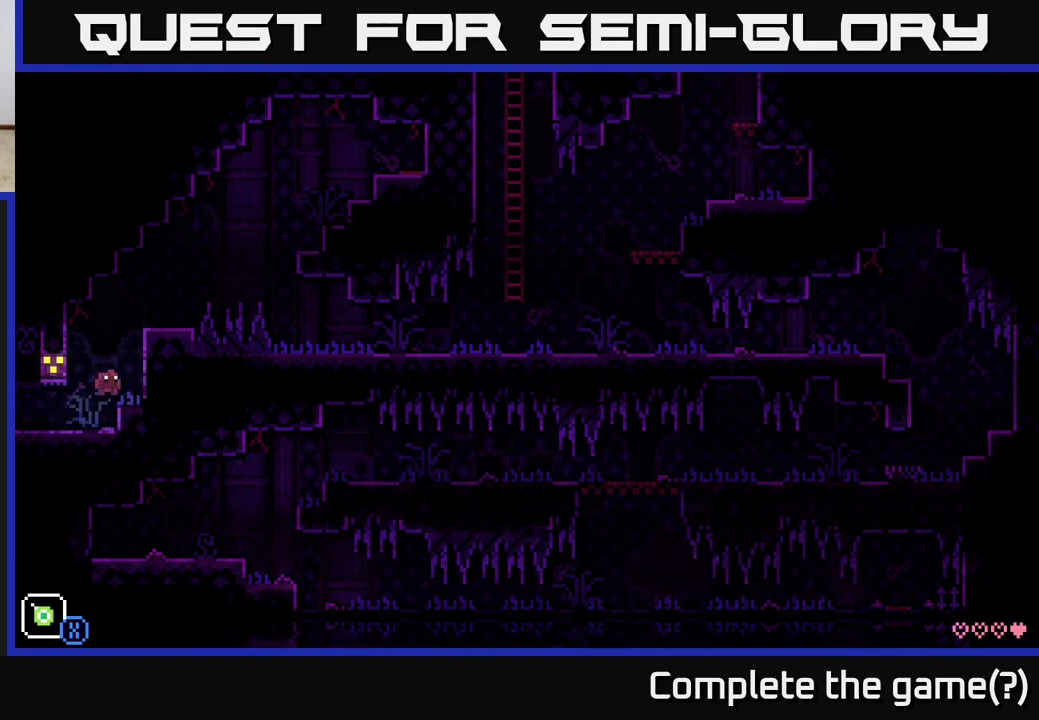
{"buttons": [], "left_stick": "center", "right_stick": "center", "events": [[117, "A", "up"], [283, "left_stick", "center"]]}
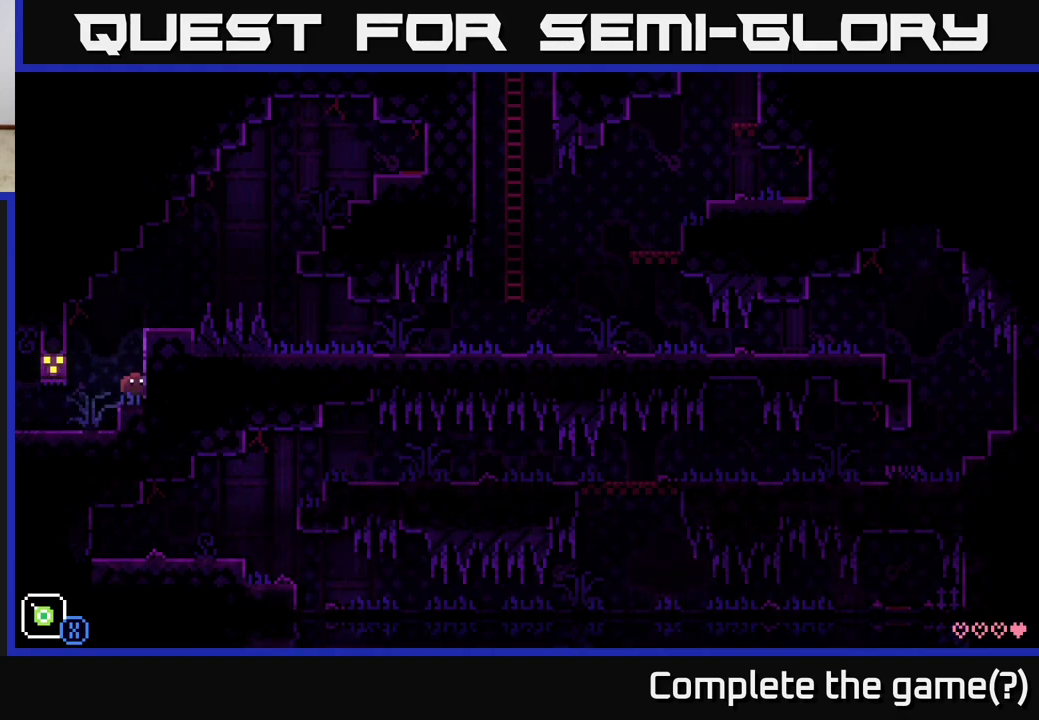
{"buttons": [], "left_stick": "center", "right_stick": "center", "events": [[67, "A", "down"], [250, "A", "up"], [250, "left_stick", "right"], [383, "left_stick", "center"]]}
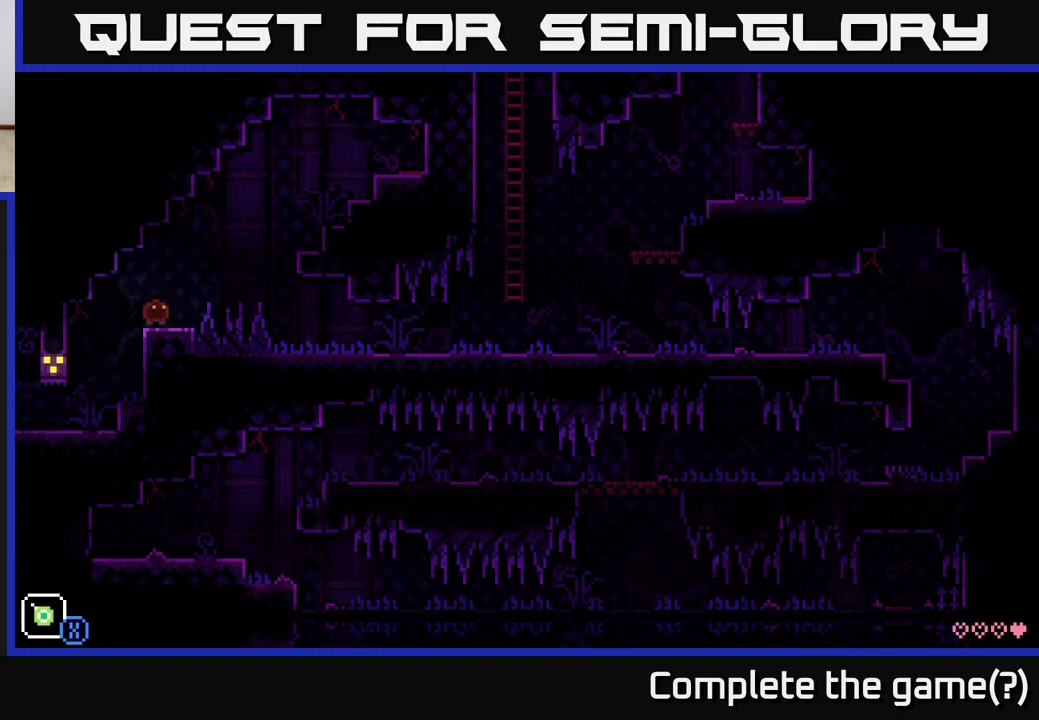
{"buttons": [], "left_stick": "right", "right_stick": "center", "events": [[133, "left_stick", "right"], [283, "A", "down"], [400, "A", "up"]]}
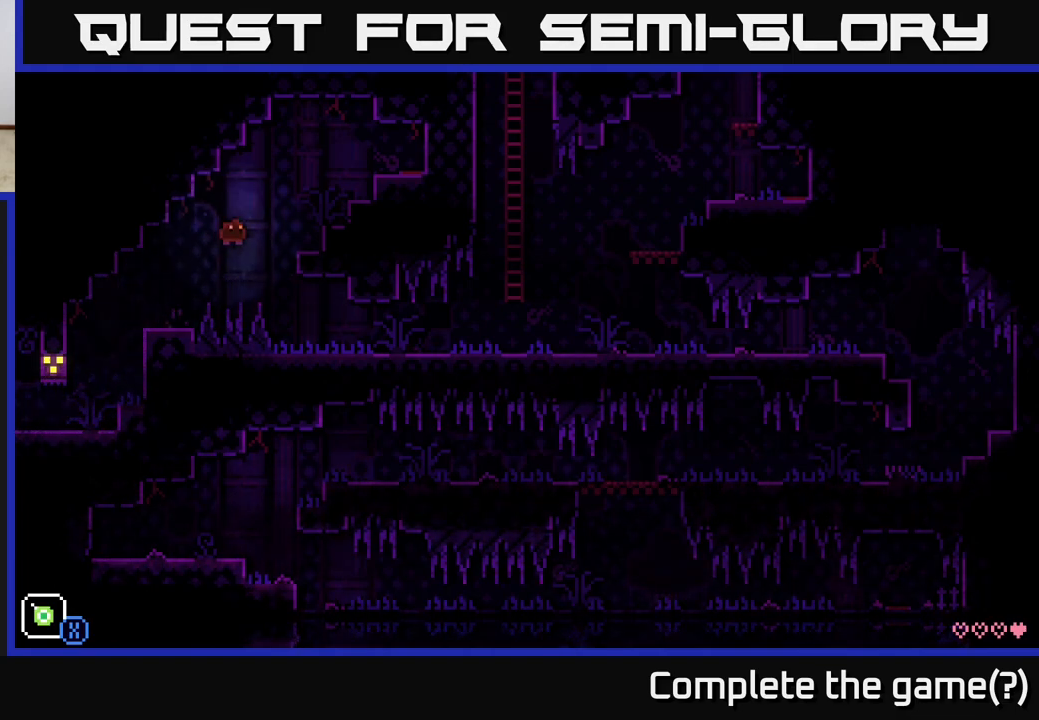
{"buttons": [], "left_stick": "right", "right_stick": "center", "events": []}